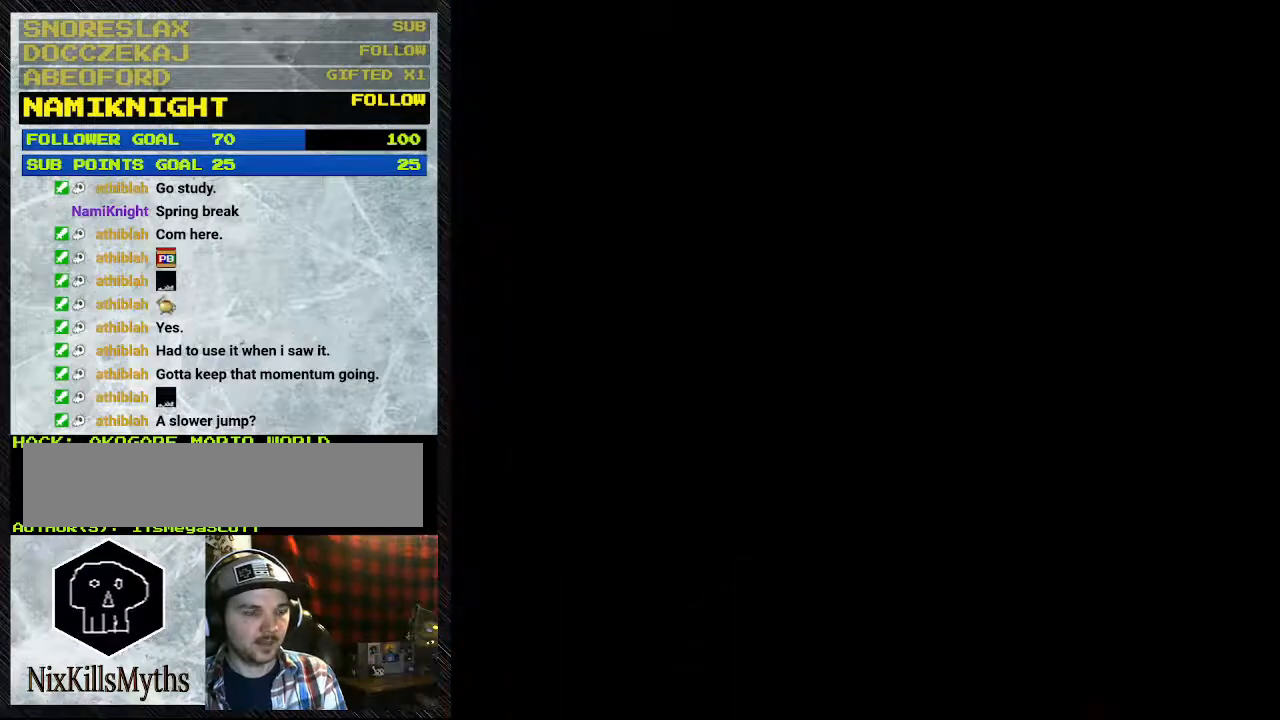
Gameplay with a controller (Nintendo layout); each line is a JSON object with the inputs held at the frame after it. "events" lists button and stick changes between this image and that frame as [ms after this image, input, new state], when the widget could be followed in between. Not read: L3 R3.
{"buttons": ["DPAD_LEFT"], "events": []}
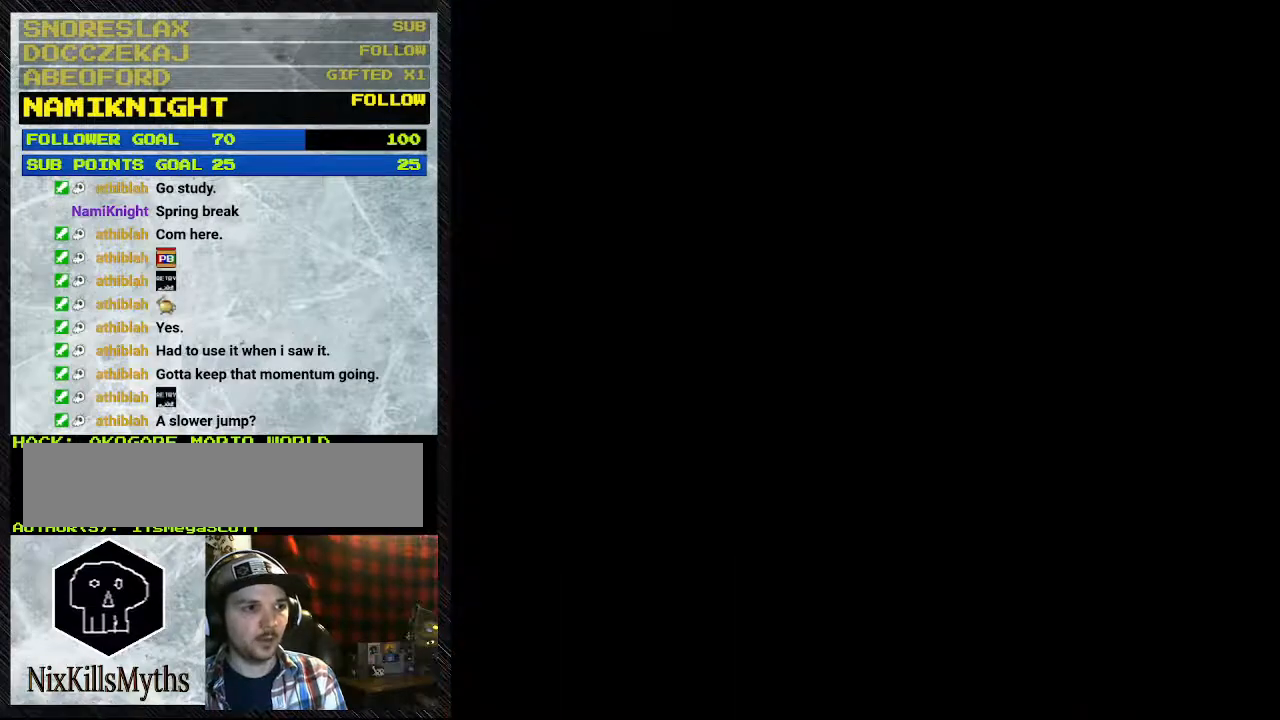
{"buttons": [], "events": [[300, "DPAD_LEFT", "up"]]}
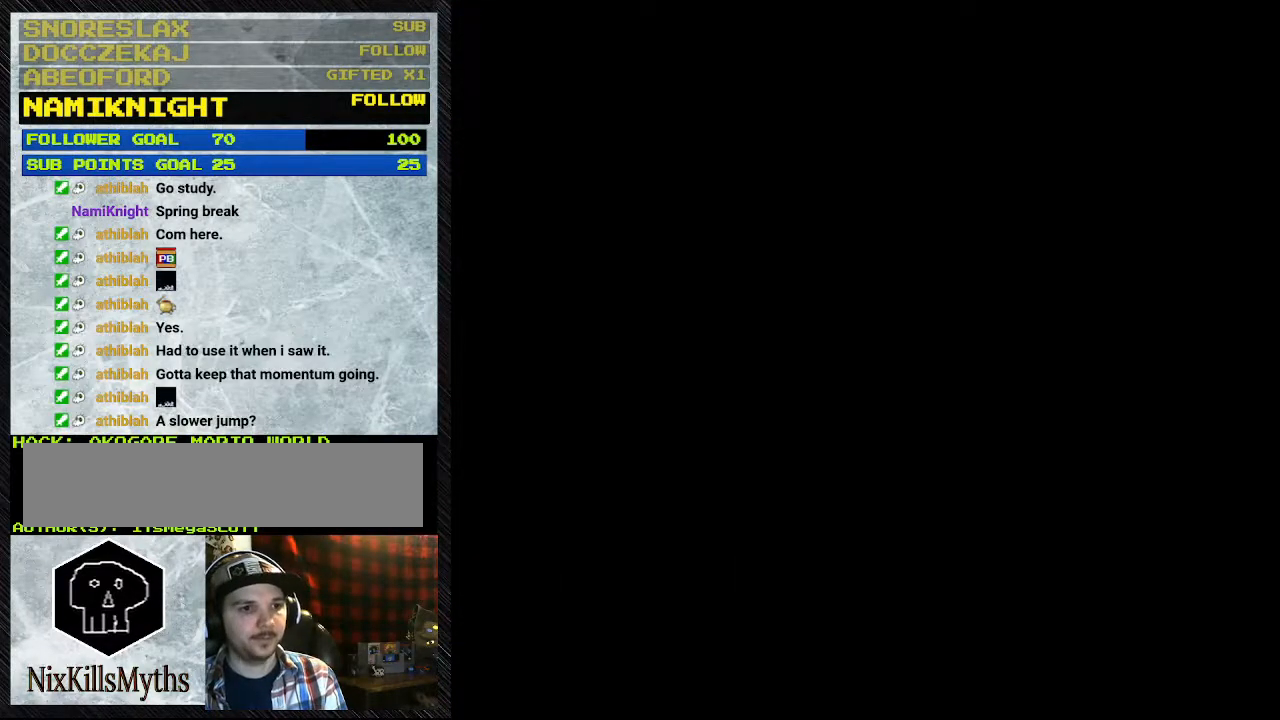
{"buttons": [], "events": []}
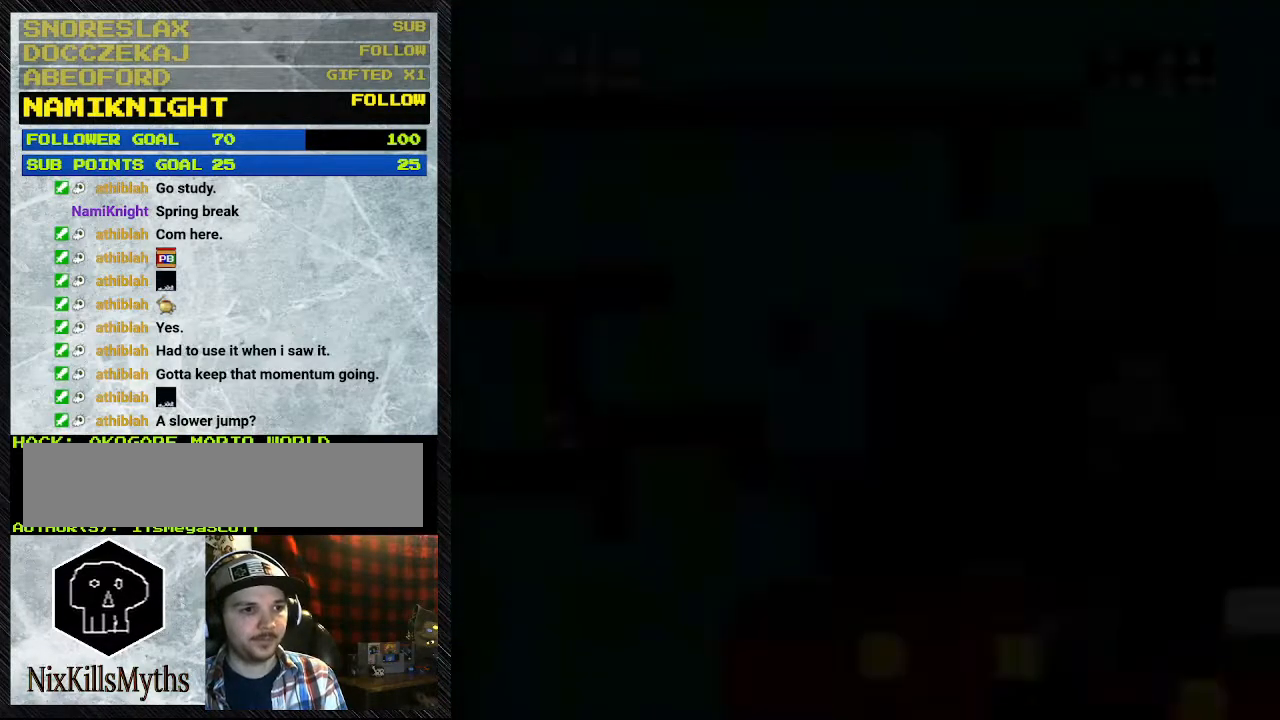
{"buttons": [], "events": []}
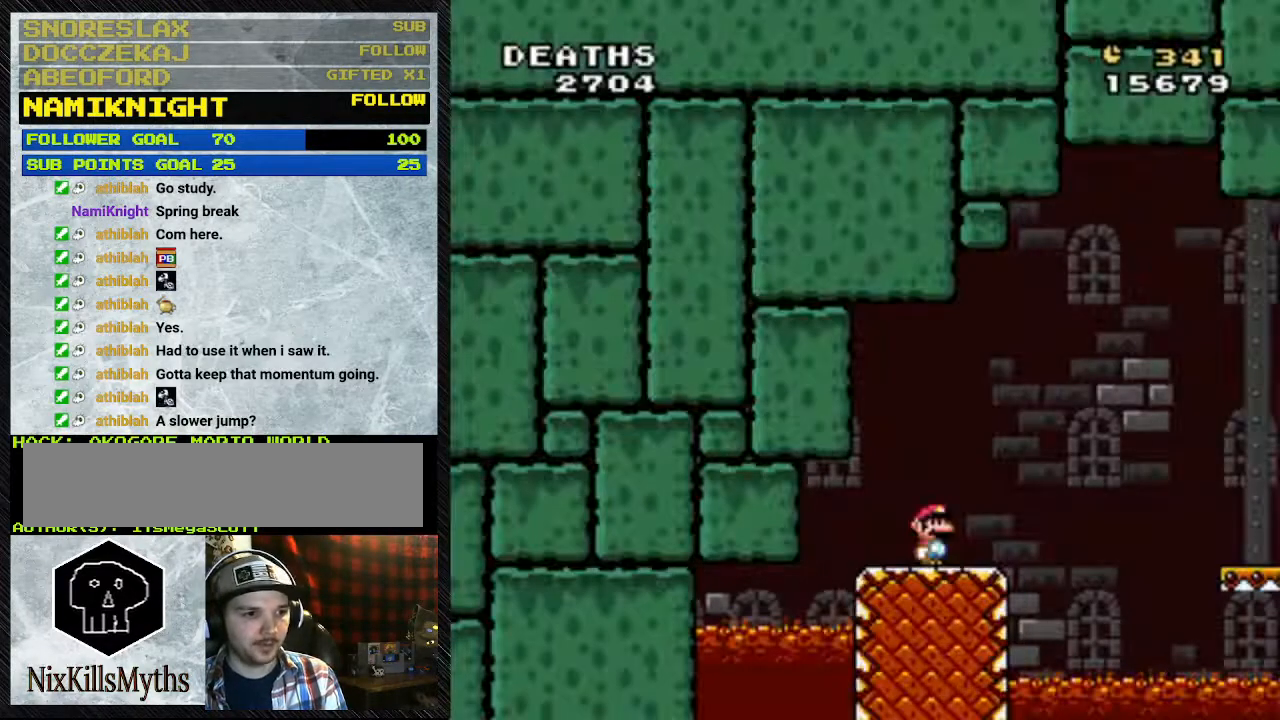
{"buttons": ["Y", "DPAD_RIGHT"], "events": [[200, "Y", "down"], [500, "DPAD_RIGHT", "down"]]}
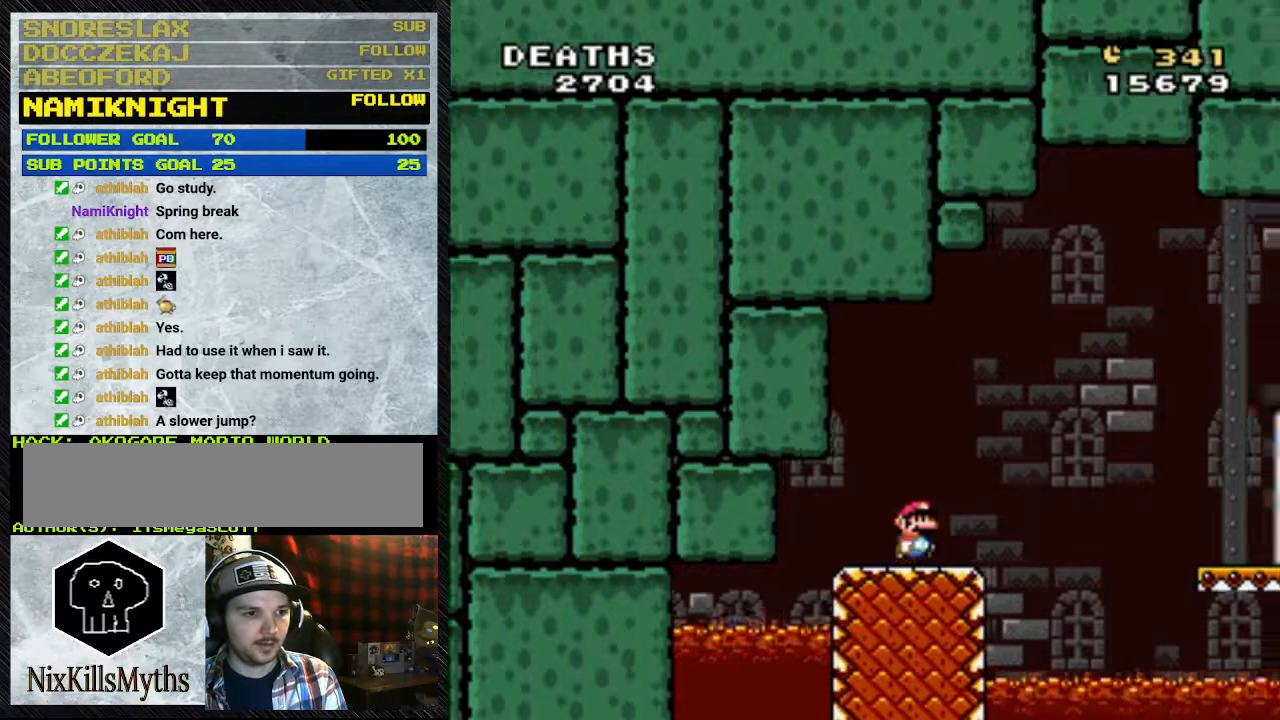
{"buttons": ["A", "Y", "DPAD_RIGHT"], "events": [[433, "A", "down"]]}
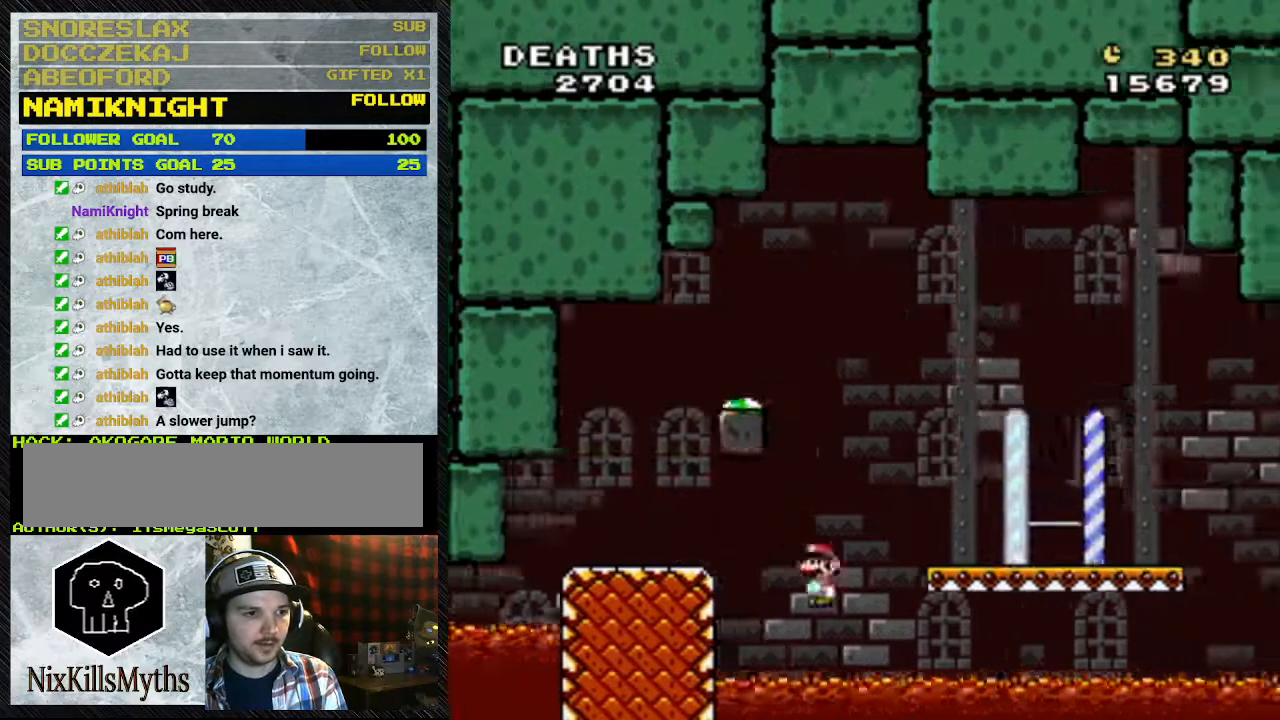
{"buttons": ["Y"], "events": [[500, "A", "up"], [500, "DPAD_RIGHT", "up"]]}
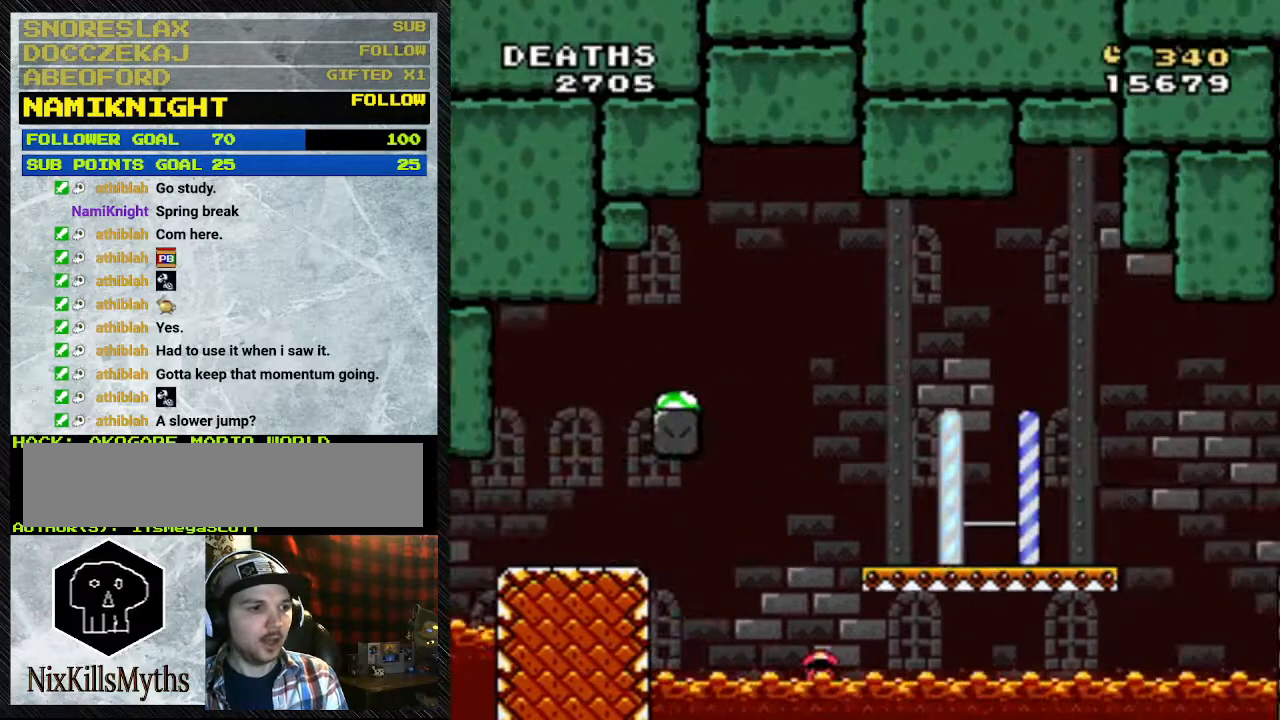
{"buttons": [], "events": [[167, "Y", "up"]]}